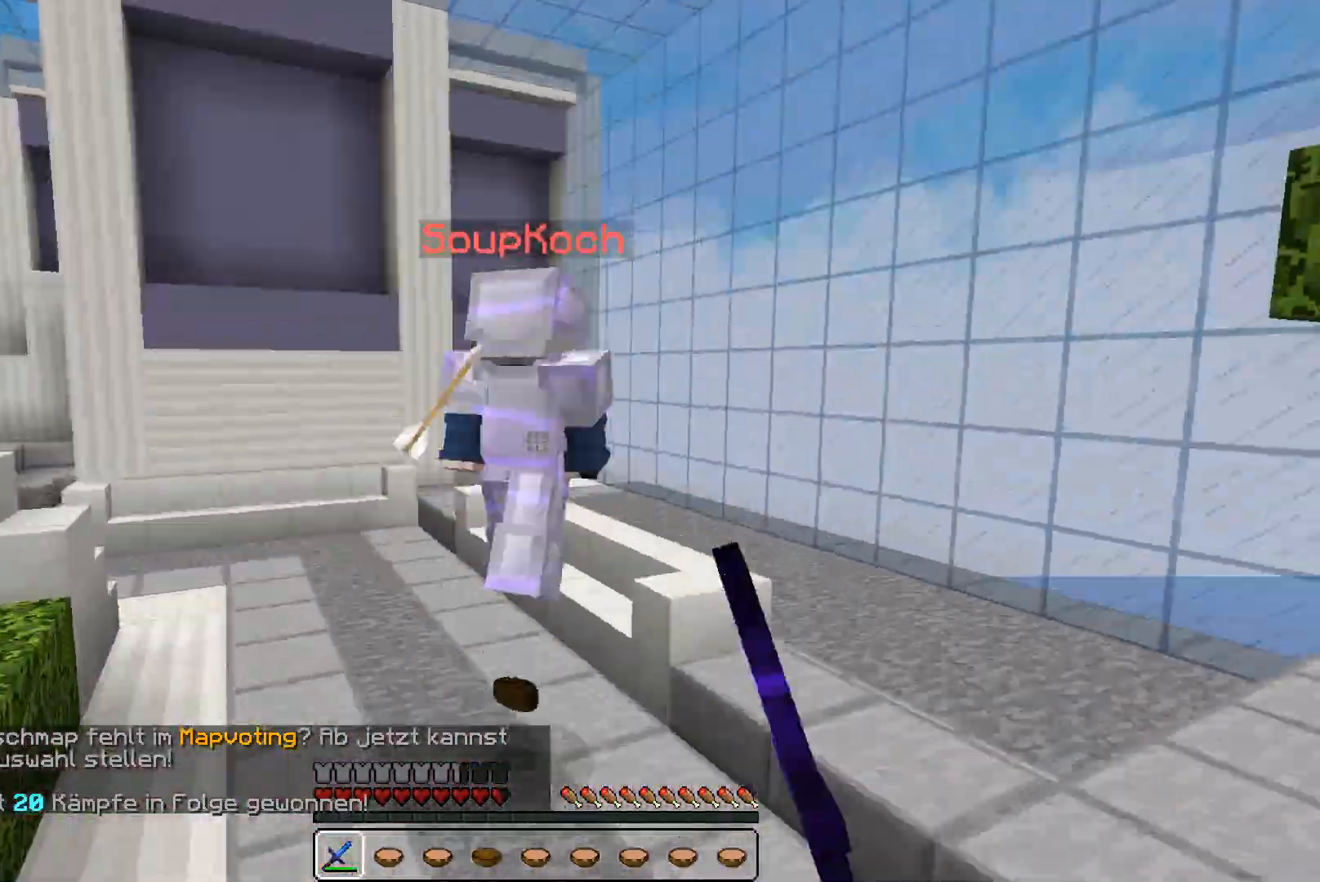
Gameplay with keyboard and mouse; each line is a JSON object with the keys and mouse buttons held at the frame after it. "events" lists presses ("down") and releases ("up") of "a", "d", "s", "w", "mouse_left" and "mouse_right" between this image and that frame as [ms after this image, input, new state], when the widget could be followed in between. "mouse_left", "mouse_right" = the "left", "right" buttons of the "mouse" list. No other keys are recorded. Fast repeated clicks can show as one long hold. Mouse movement is not recorded.
{"keys": ["w"], "mouse": [], "events": []}
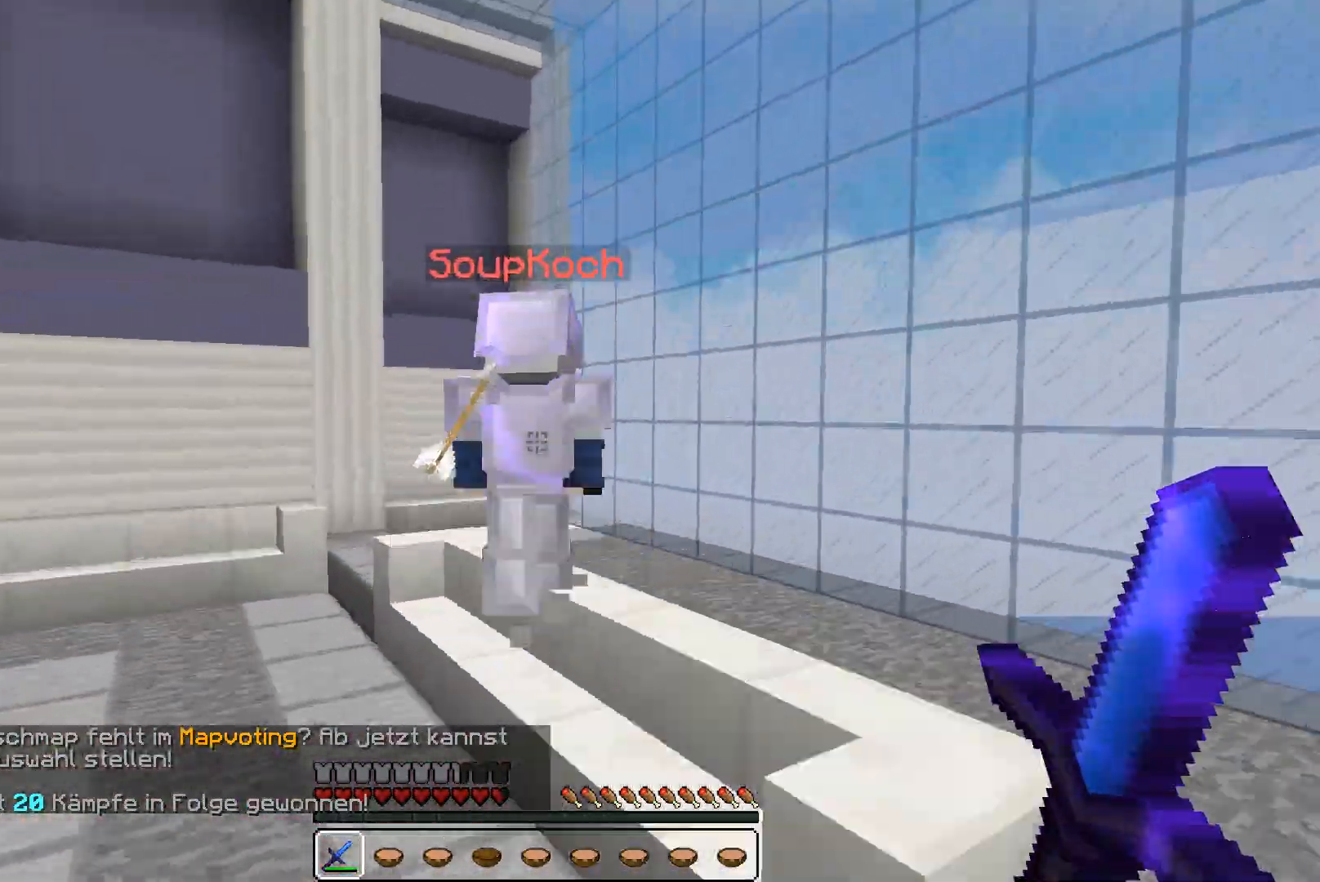
{"keys": ["w"], "mouse": [], "events": []}
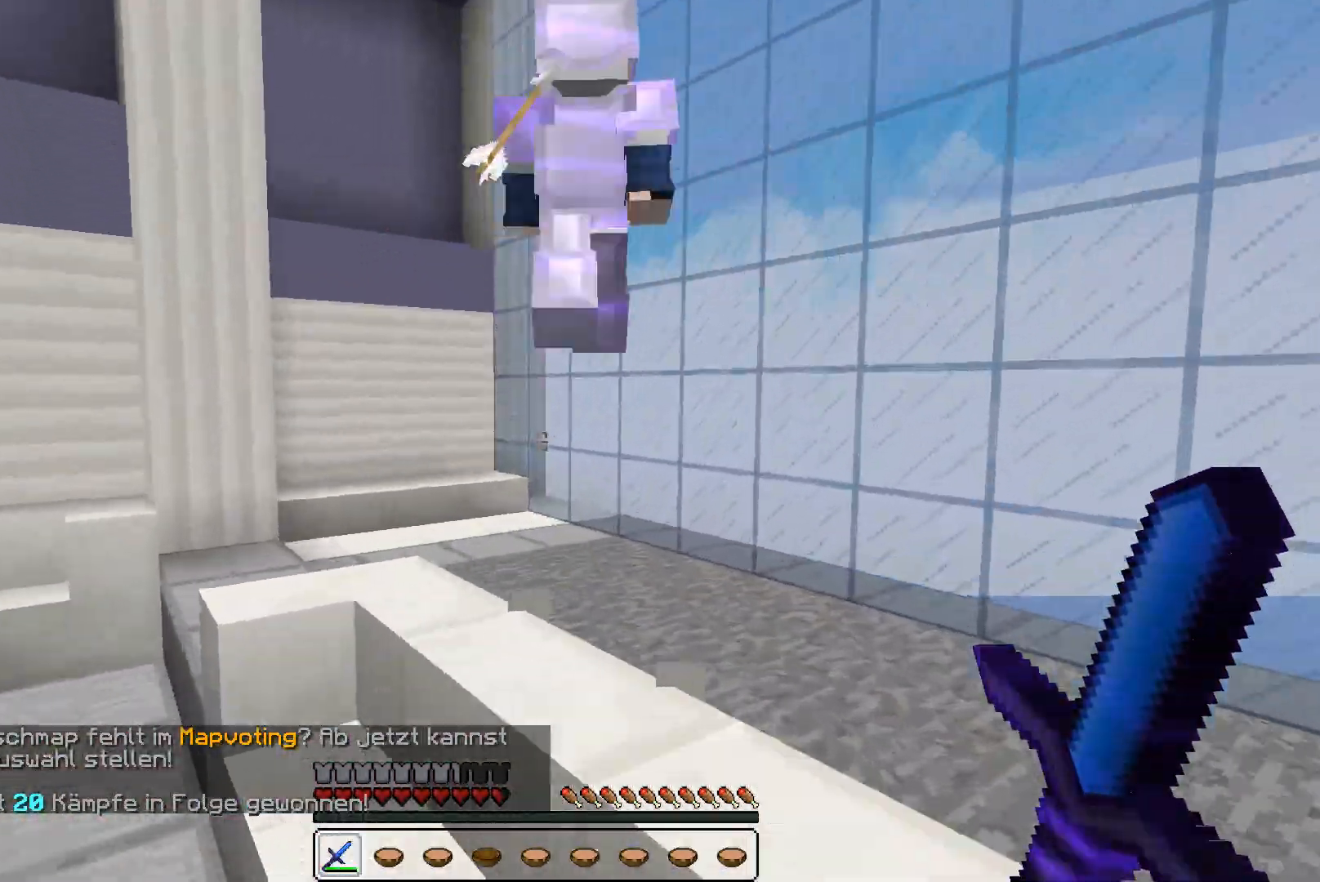
{"keys": ["w"], "mouse": ["left"], "events": [[300, "mouse_left", "down"], [367, "mouse_left", "up"], [400, "mouse_left", "down"], [467, "mouse_left", "up"], [500, "mouse_left", "down"]]}
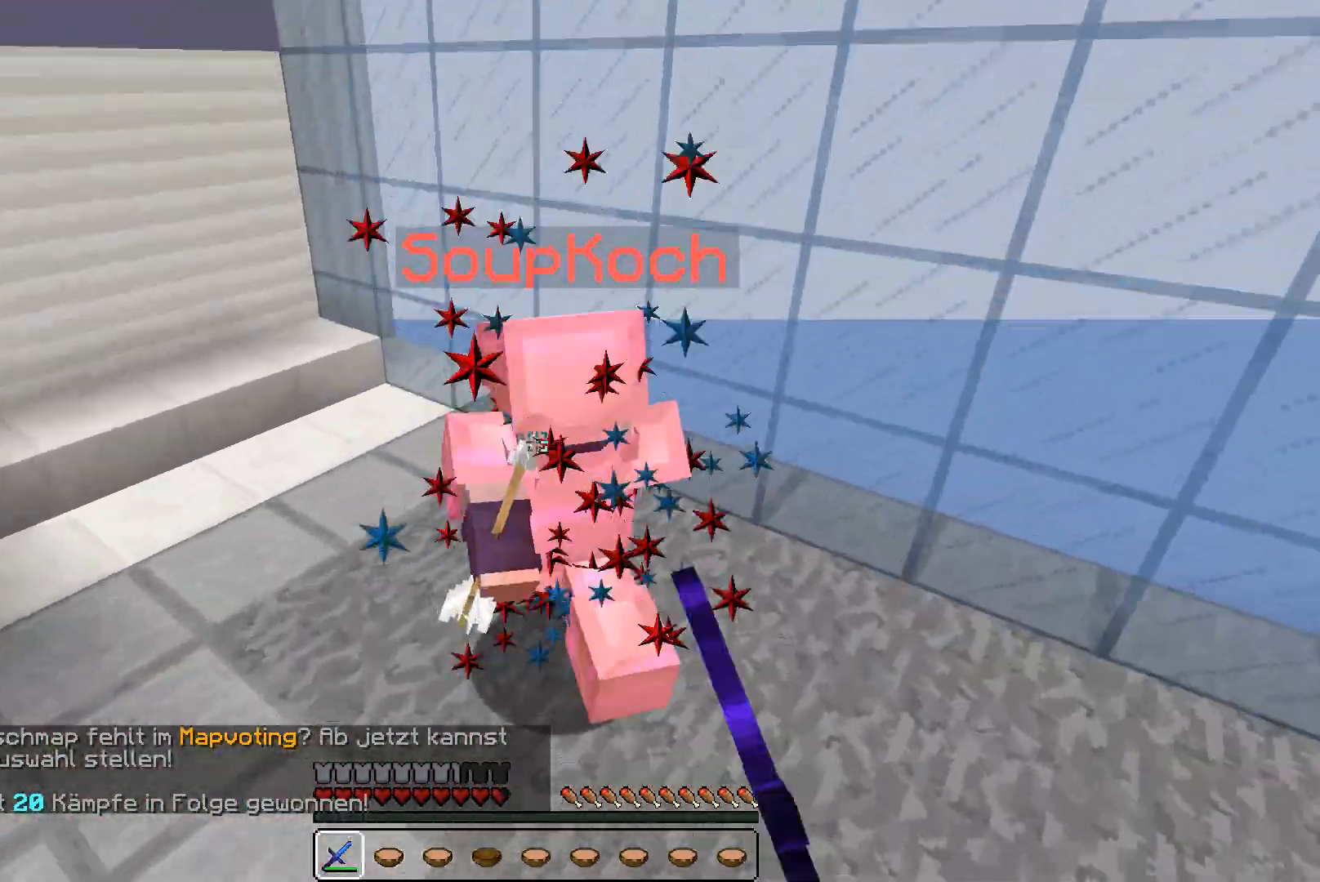
{"keys": ["a", "w"], "mouse": [], "events": [[167, "mouse_left", "up"], [367, "mouse_left", "down"], [400, "mouse_left", "up"], [467, "mouse_left", "down"], [500, "a", "down"], [500, "mouse_left", "up"]]}
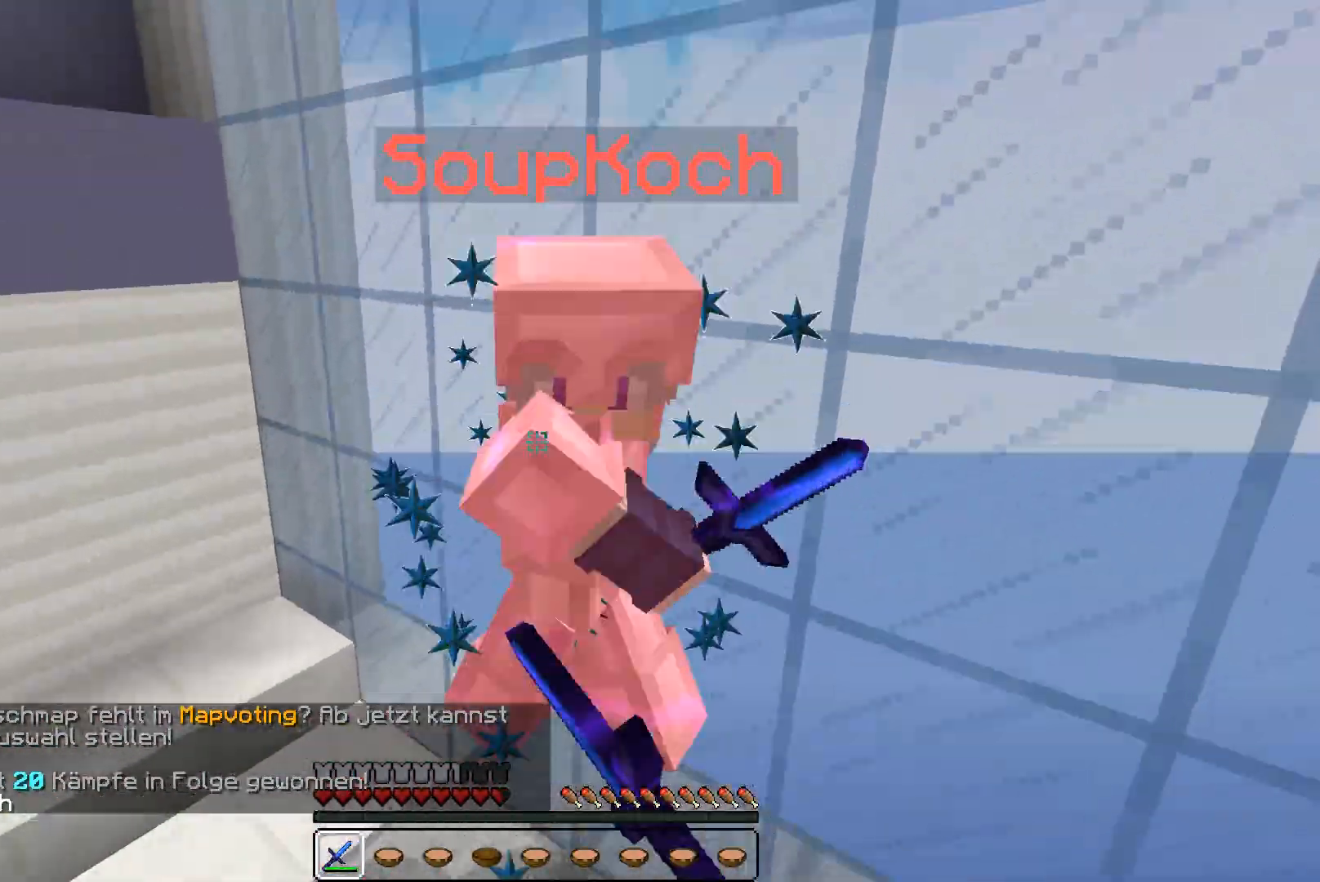
{"keys": ["w"], "mouse": ["left", "right"], "events": [[67, "mouse_left", "down"], [67, "w", "up"], [100, "mouse_left", "up"], [167, "a", "up"], [167, "d", "down"], [167, "mouse_left", "down"], [200, "mouse_left", "up"], [233, "w", "down"], [267, "mouse_left", "down"], [300, "mouse_left", "up"], [367, "mouse_left", "down"], [467, "d", "up"], [467, "mouse_left", "up"], [500, "mouse_left", "down"], [500, "mouse_right", "down"]]}
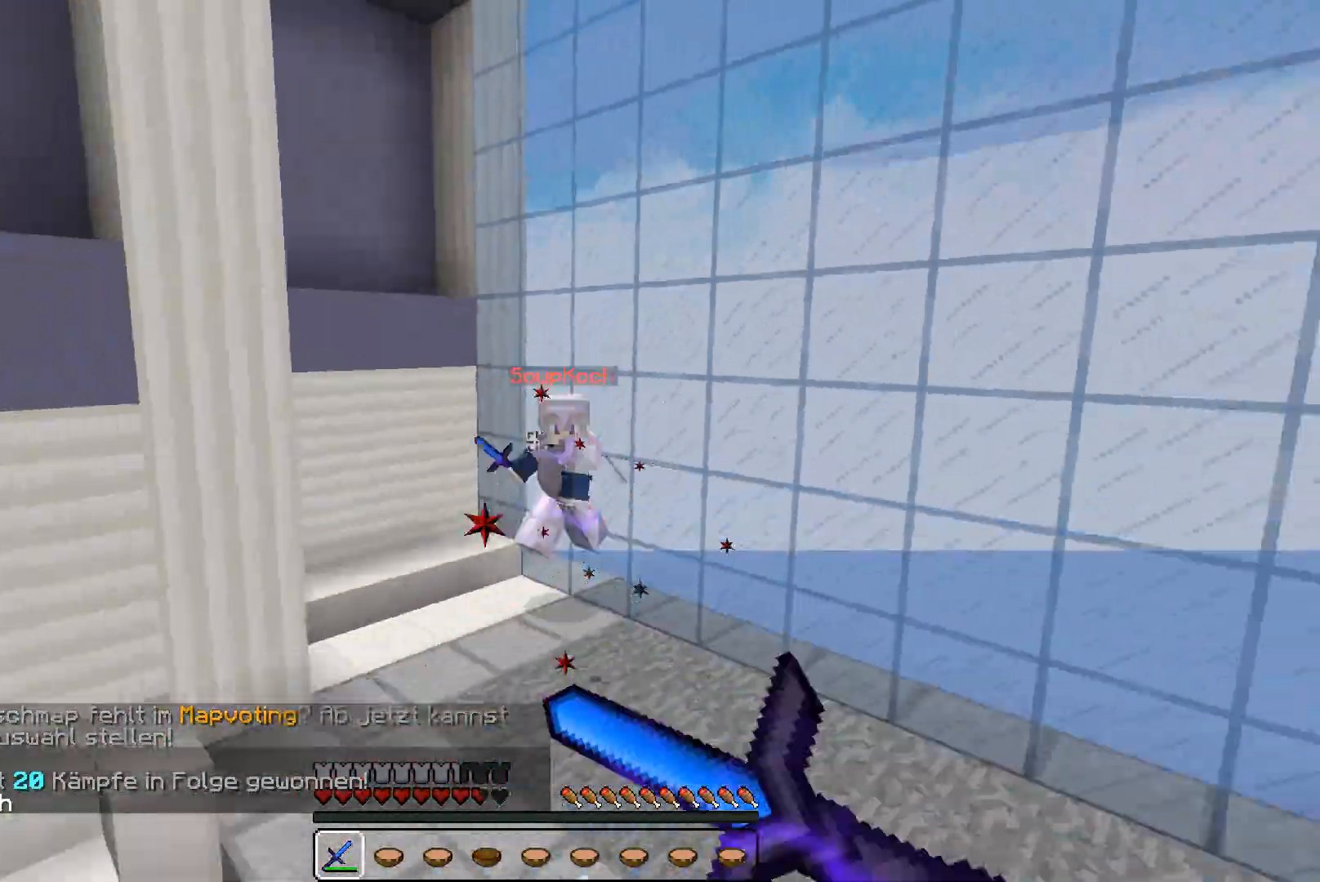
{"keys": ["d", "w"], "mouse": [], "events": [[33, "mouse_left", "up"], [33, "mouse_right", "up"], [100, "mouse_left", "down"], [100, "mouse_right", "down"], [133, "mouse_right", "up"], [200, "mouse_left", "up"], [300, "w", "up"], [400, "d", "down"], [500, "w", "down"]]}
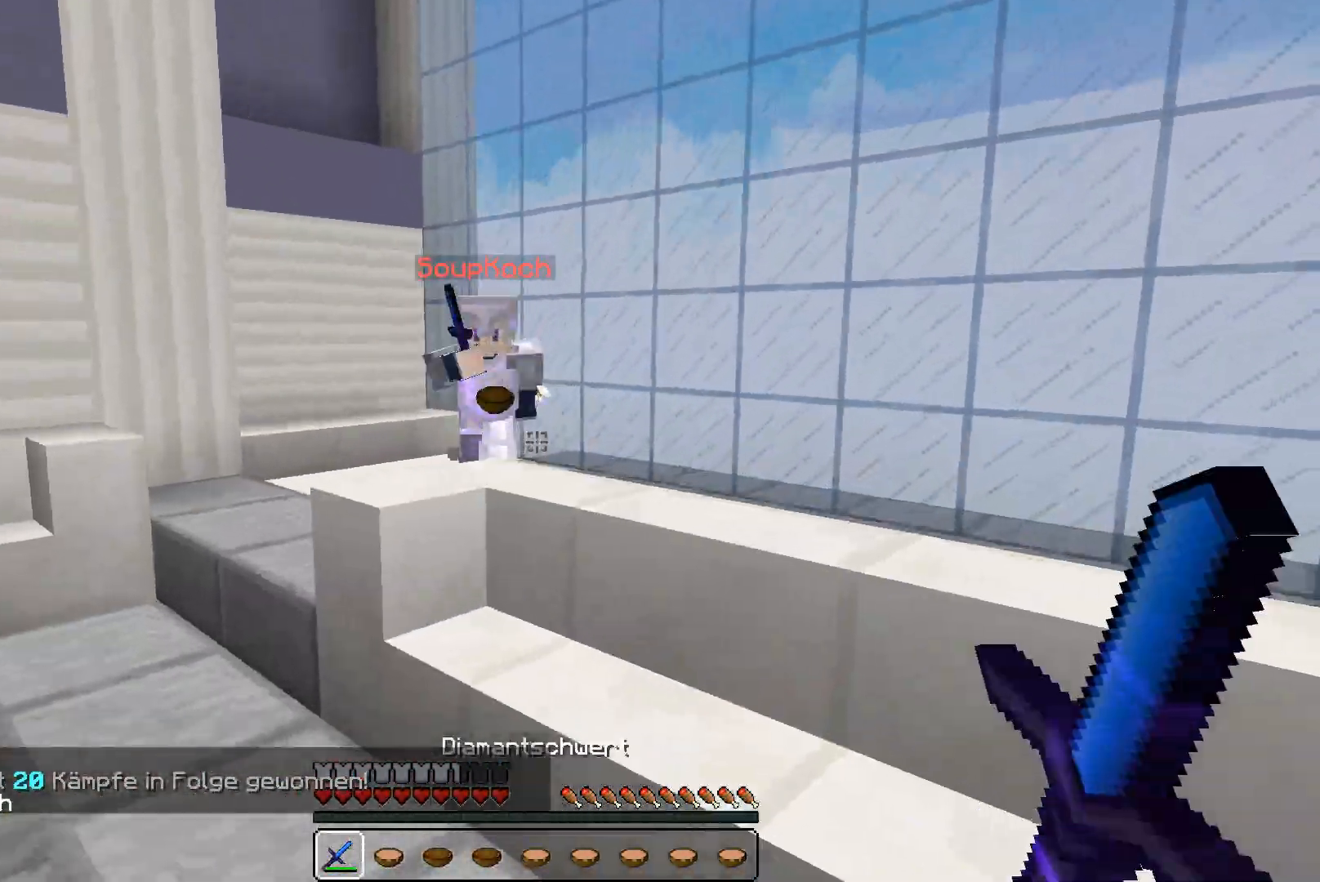
{"keys": ["a", "w"], "mouse": ["left"], "events": [[33, "a", "down"], [33, "d", "up"], [300, "mouse_left", "down"], [333, "mouse_left", "up"], [400, "mouse_left", "down"], [433, "mouse_left", "up"], [500, "mouse_left", "down"]]}
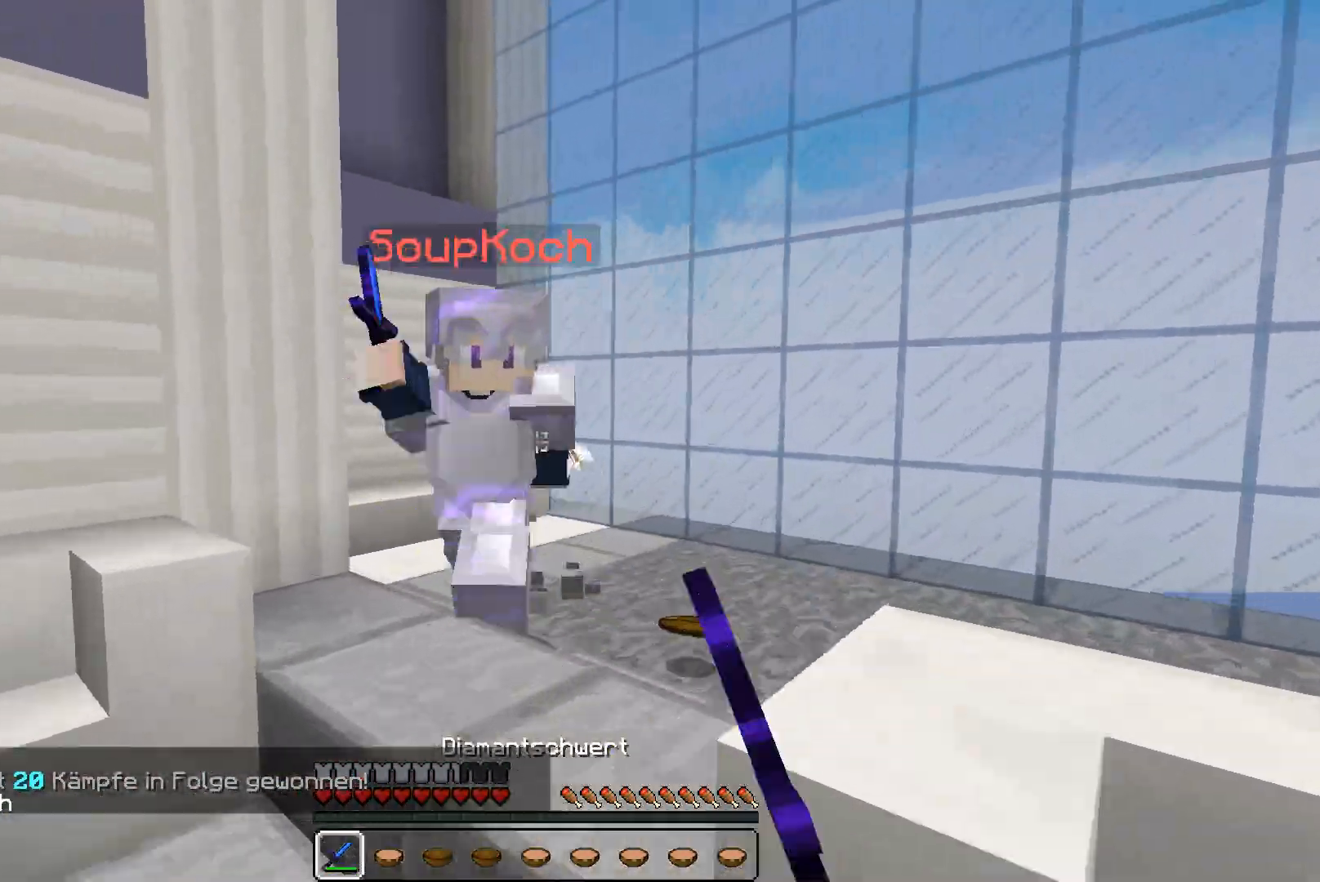
{"keys": ["d", "w"], "mouse": [], "events": [[33, "mouse_left", "up"], [100, "mouse_left", "down"], [133, "mouse_left", "up"], [200, "mouse_left", "down"], [267, "d", "down"], [267, "mouse_left", "up"], [300, "a", "up"], [300, "mouse_left", "down"], [400, "mouse_left", "up"], [467, "mouse_left", "down"], [500, "mouse_left", "up"]]}
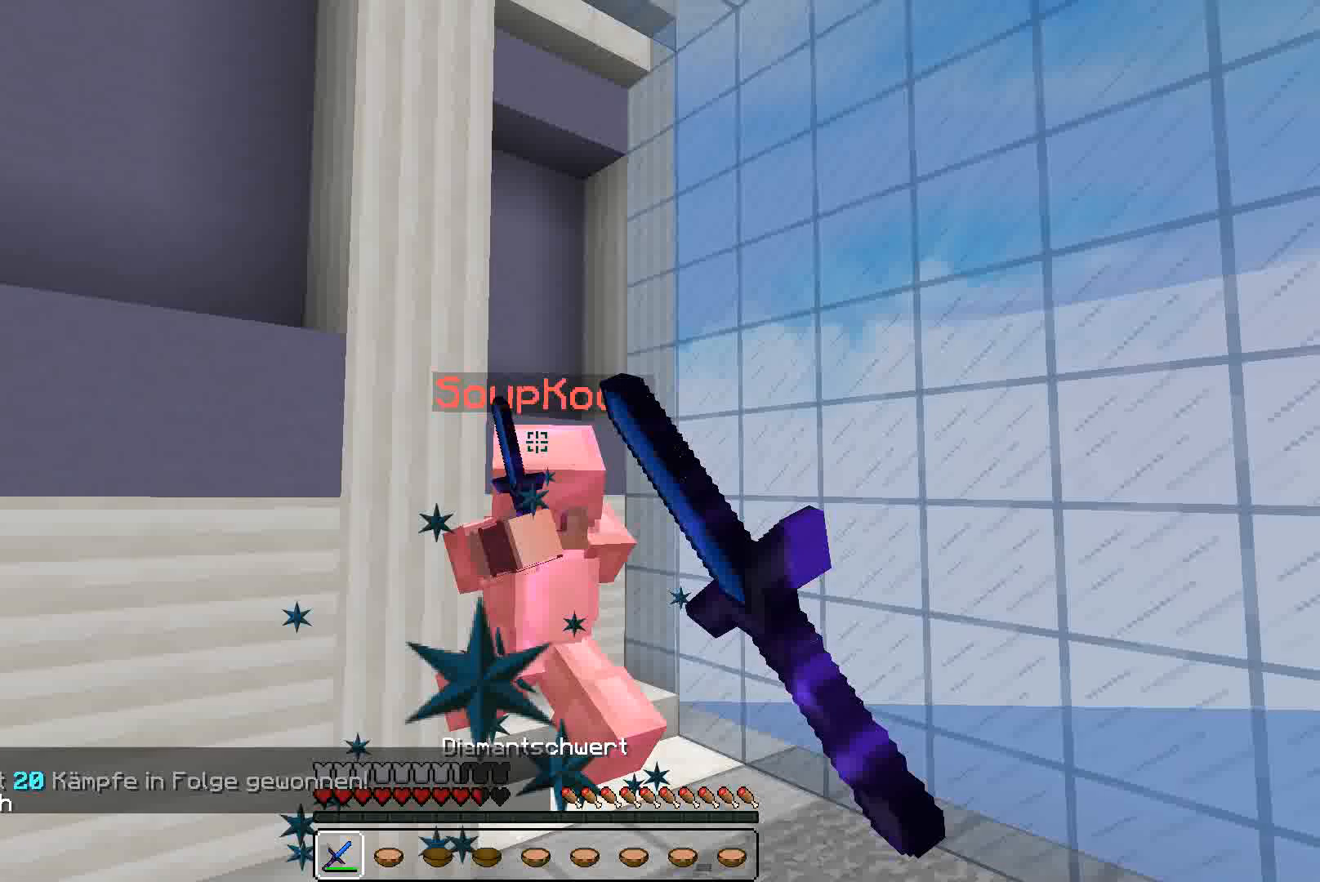
{"keys": ["a", "w"], "mouse": [], "events": [[67, "mouse_left", "down"], [100, "mouse_left", "up"], [167, "mouse_left", "down"], [200, "mouse_left", "up"], [200, "w", "up"], [233, "d", "up"], [300, "a", "down"], [333, "w", "down"]]}
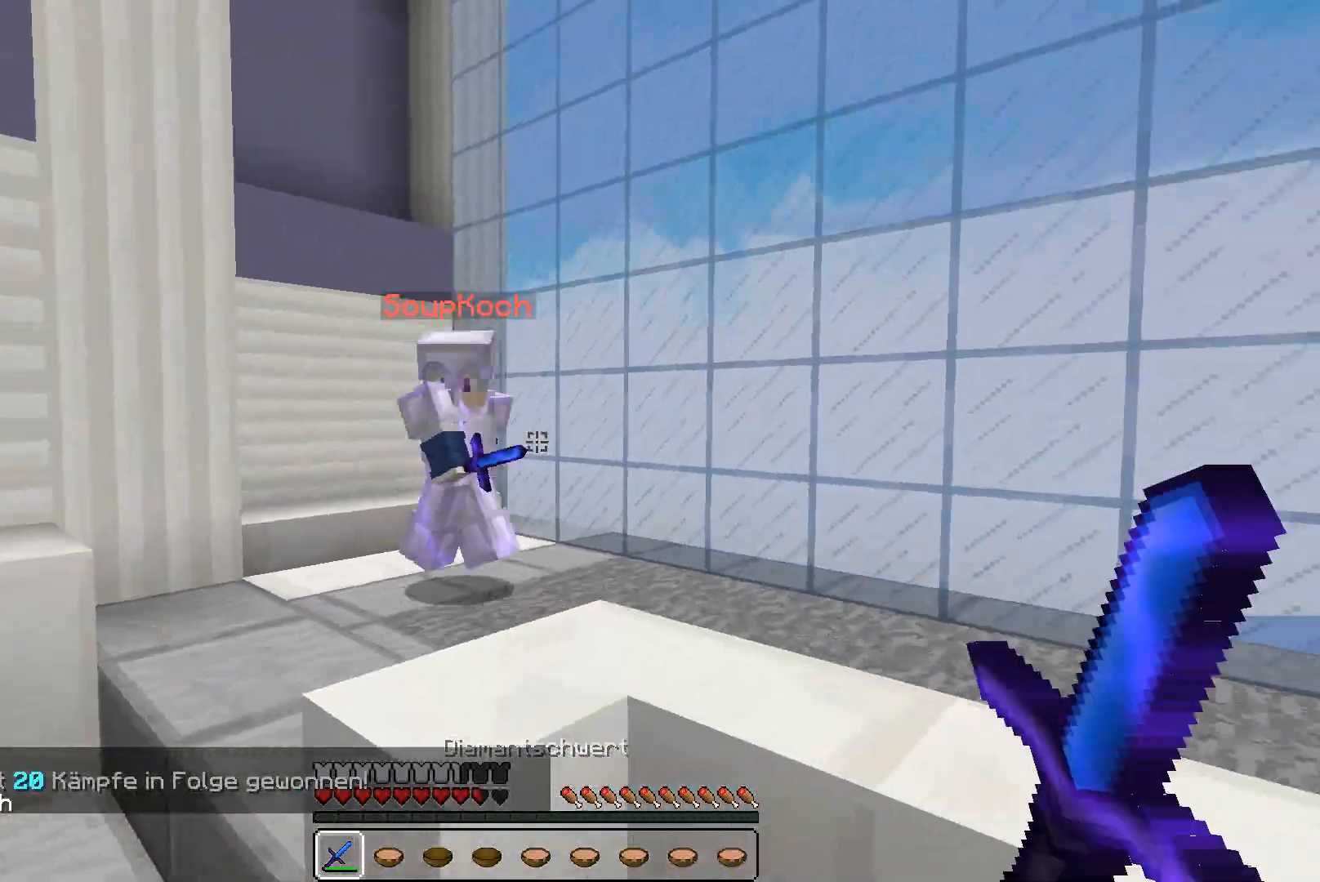
{"keys": ["d", "w"], "mouse": ["left"], "events": [[267, "mouse_left", "down"], [300, "mouse_left", "up"], [400, "mouse_left", "down"], [467, "d", "down"], [467, "mouse_left", "up"], [500, "a", "up"], [500, "mouse_left", "down"]]}
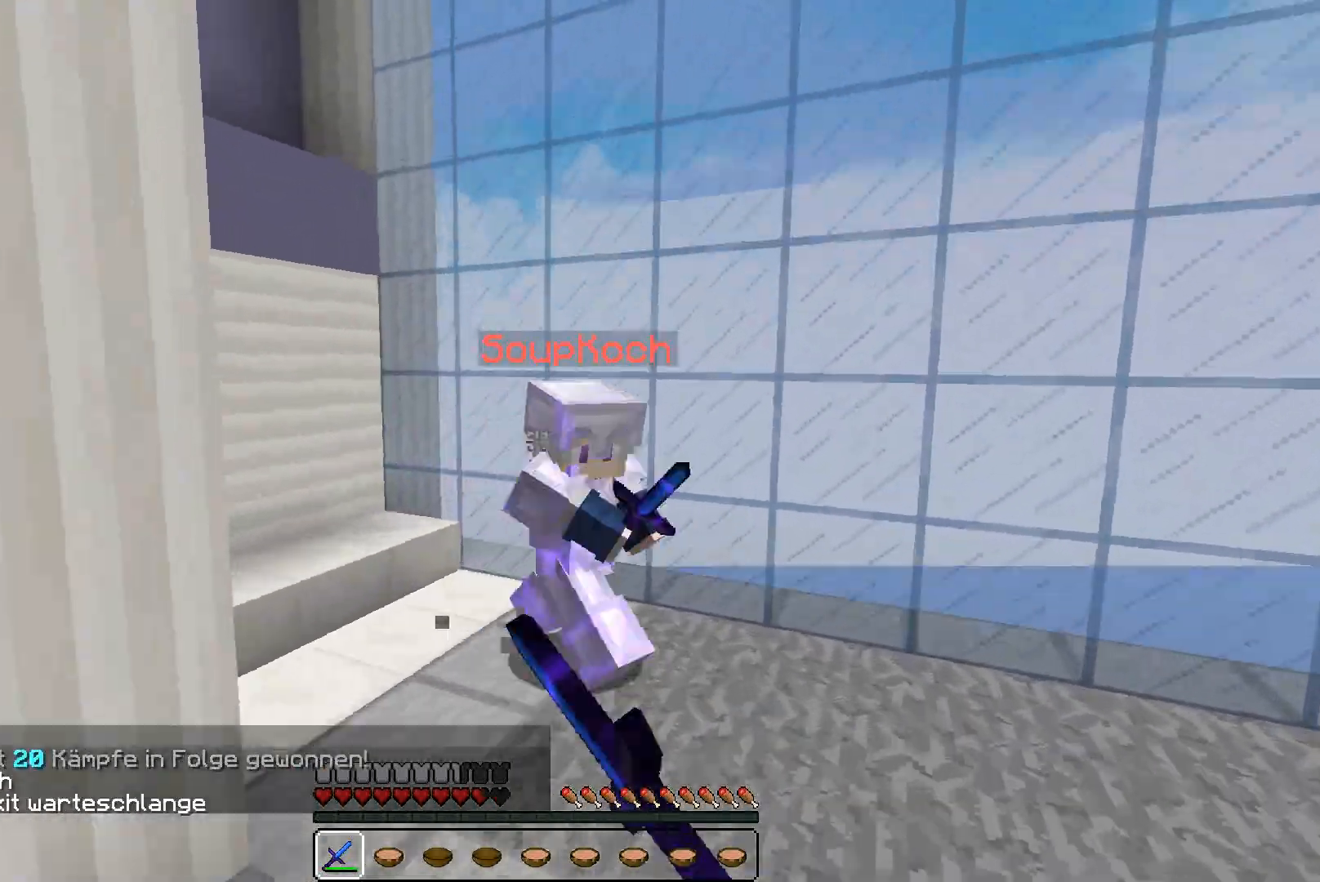
{"keys": ["d", "w"], "mouse": [], "events": [[33, "mouse_left", "up"], [100, "mouse_left", "down"], [133, "mouse_left", "up"], [200, "mouse_left", "down"], [233, "mouse_left", "up"], [300, "mouse_left", "down"], [367, "mouse_left", "up"], [467, "mouse_left", "down"], [500, "mouse_left", "up"]]}
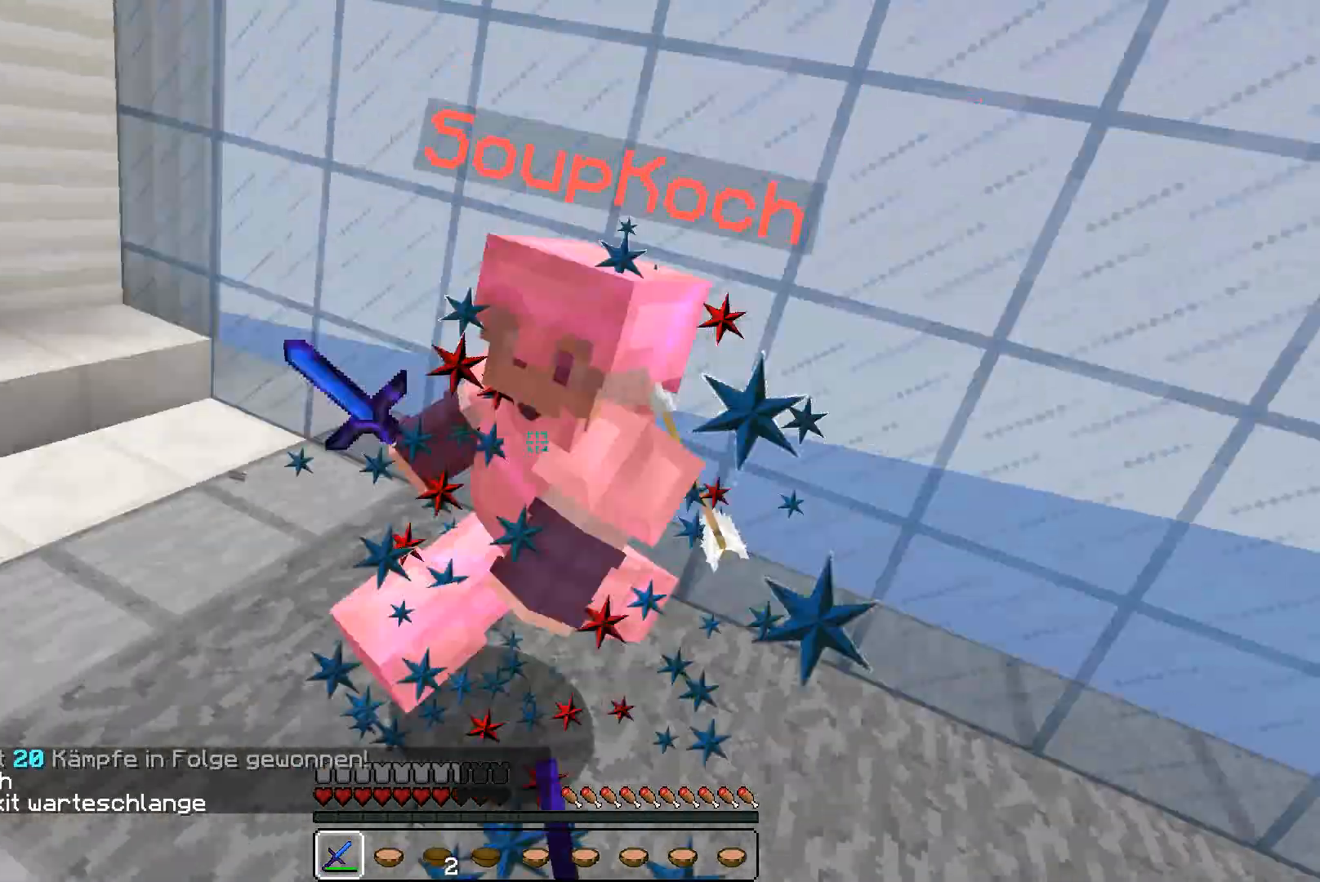
{"keys": ["d", "w"], "mouse": ["left"], "events": [[67, "mouse_left", "down"], [100, "mouse_left", "up"], [167, "mouse_left", "down"], [200, "mouse_left", "up"], [233, "mouse_left", "down"], [233, "mouse_right", "down"], [300, "mouse_left", "up"], [300, "mouse_right", "up"], [400, "mouse_left", "down"], [467, "mouse_left", "up"], [500, "mouse_left", "down"]]}
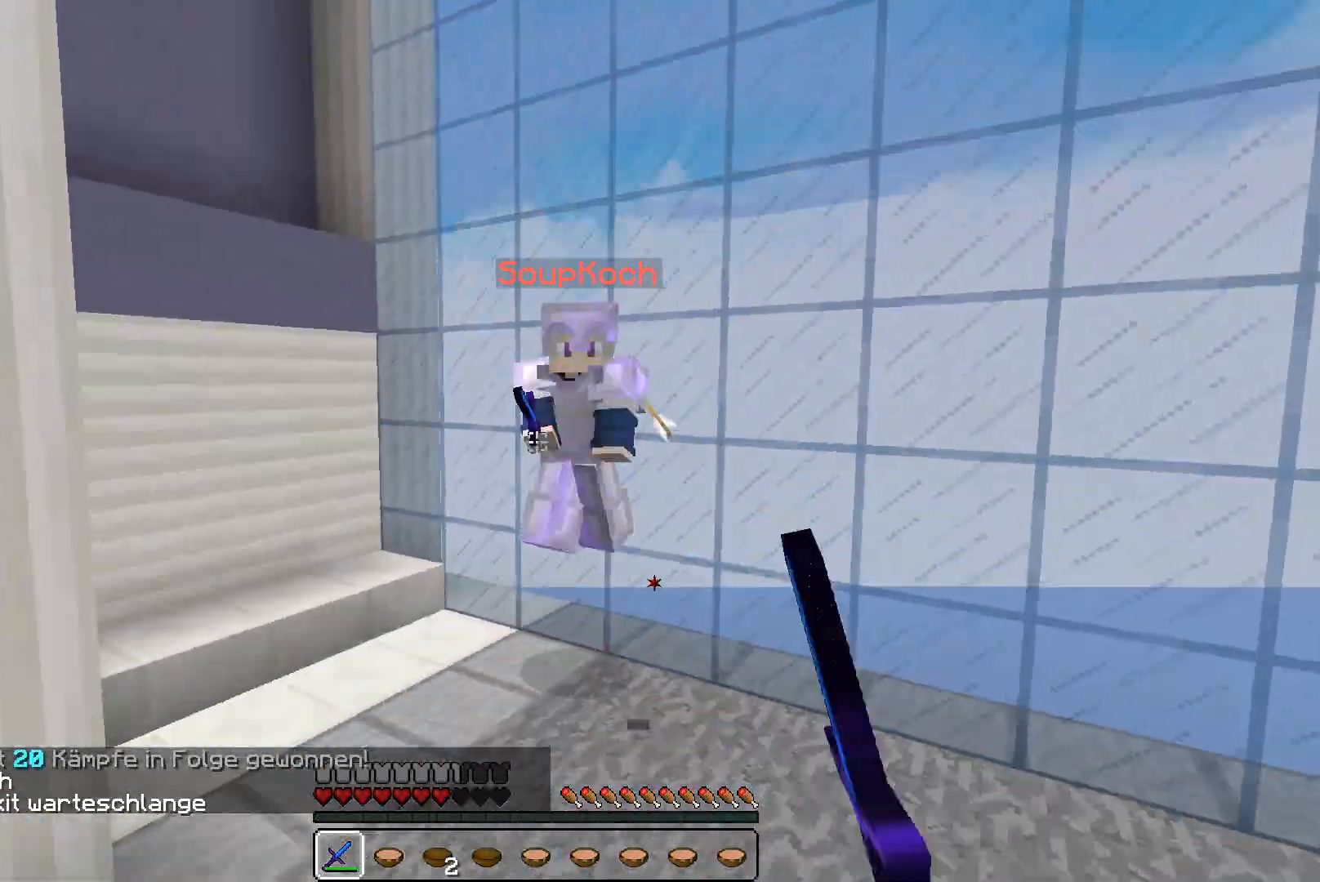
{"keys": ["d", "w"], "mouse": ["left"], "events": [[67, "mouse_left", "up"], [100, "mouse_left", "down"], [167, "mouse_left", "up"], [200, "mouse_left", "down"], [333, "mouse_left", "up"], [400, "mouse_left", "down"], [433, "mouse_left", "up"], [500, "mouse_left", "down"]]}
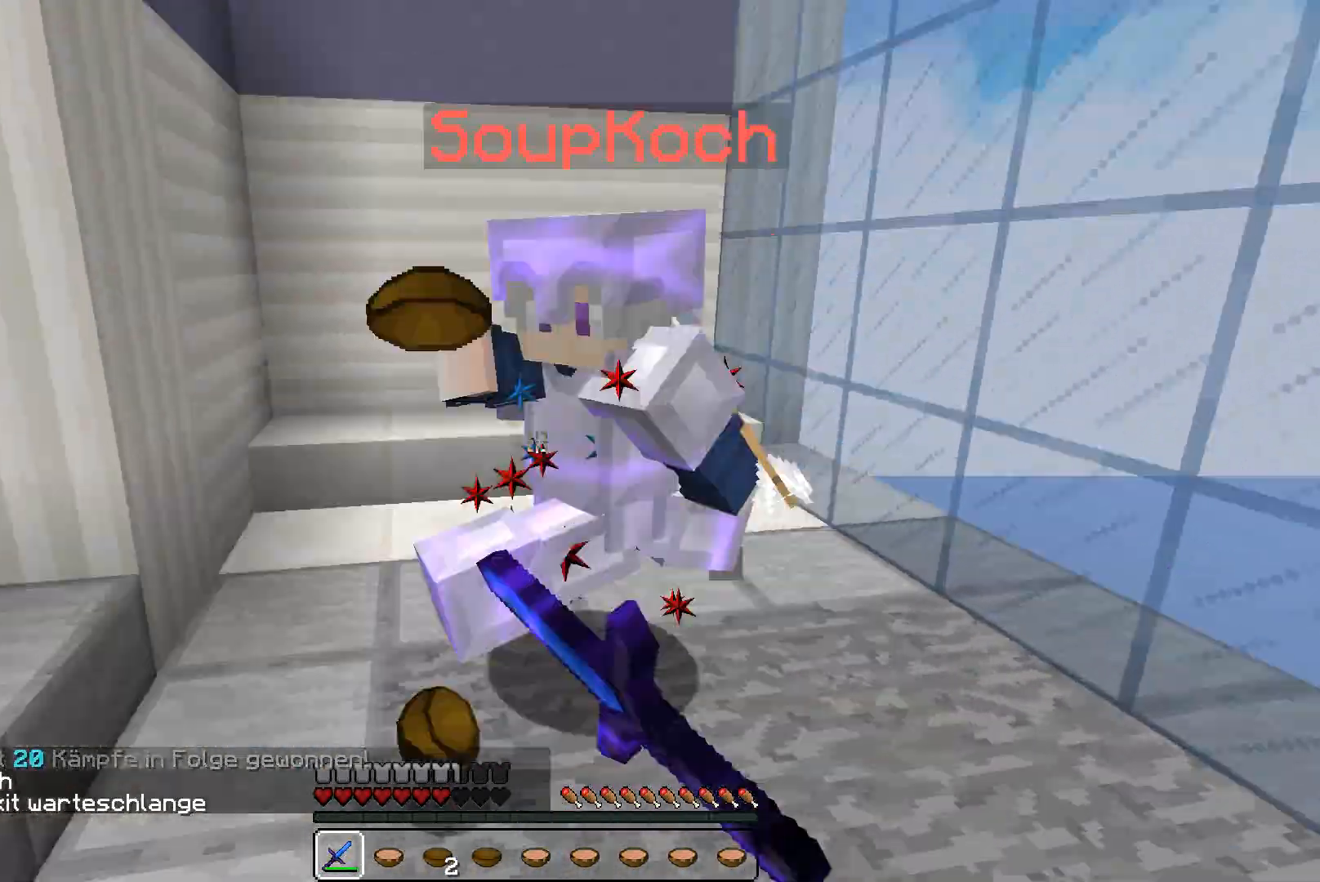
{"keys": ["w"], "mouse": ["left"], "events": [[67, "mouse_left", "up"], [100, "mouse_left", "down"], [167, "mouse_left", "up"], [200, "mouse_left", "down"], [267, "mouse_left", "up"], [367, "mouse_left", "down"], [400, "mouse_left", "up"], [433, "d", "up"], [500, "mouse_left", "down"]]}
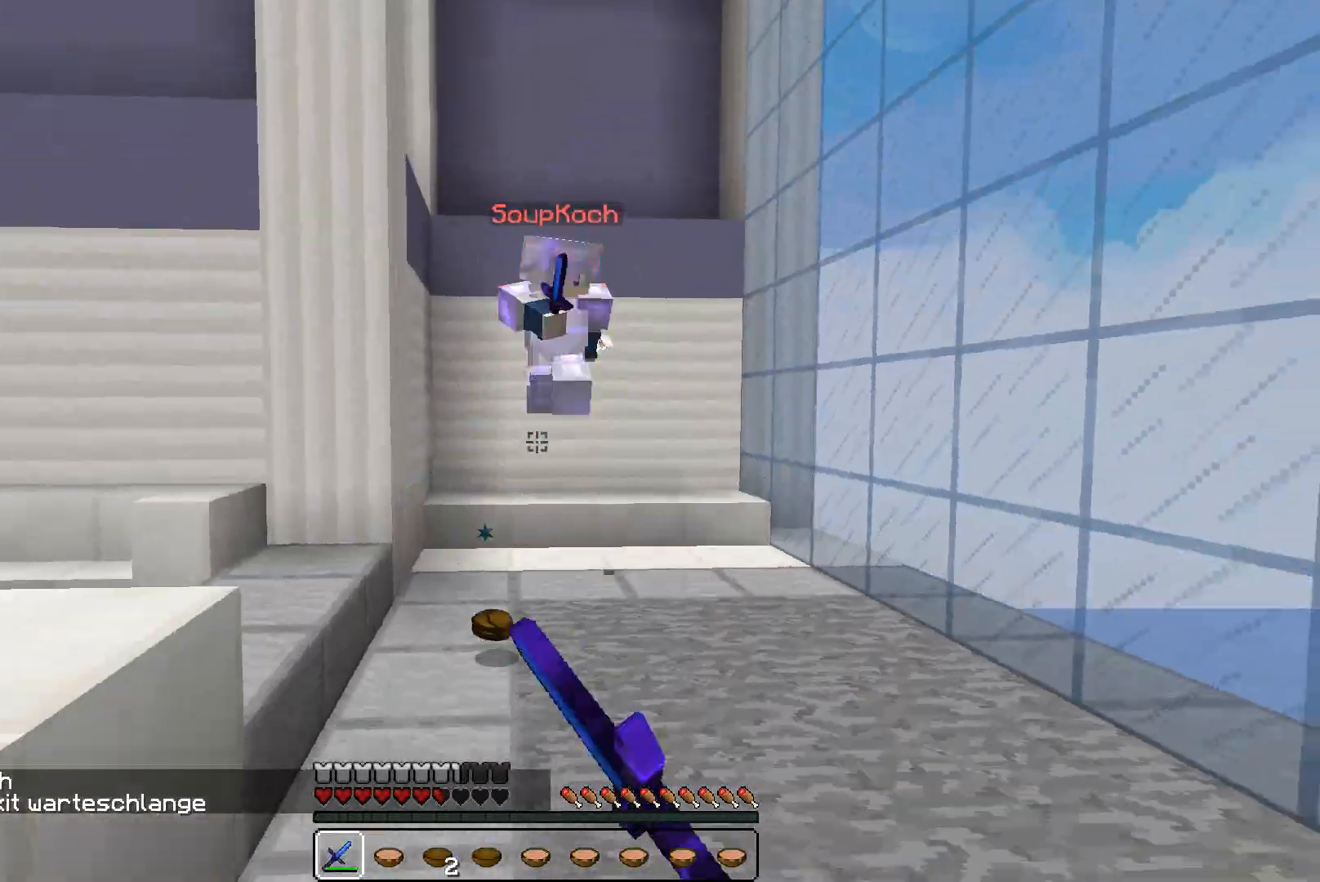
{"keys": ["d", "w"], "mouse": [], "events": [[33, "mouse_left", "up"], [133, "mouse_left", "down"], [133, "mouse_right", "down"], [200, "mouse_left", "up"], [200, "mouse_right", "up"], [200, "w", "up"], [400, "d", "down"], [433, "w", "down"]]}
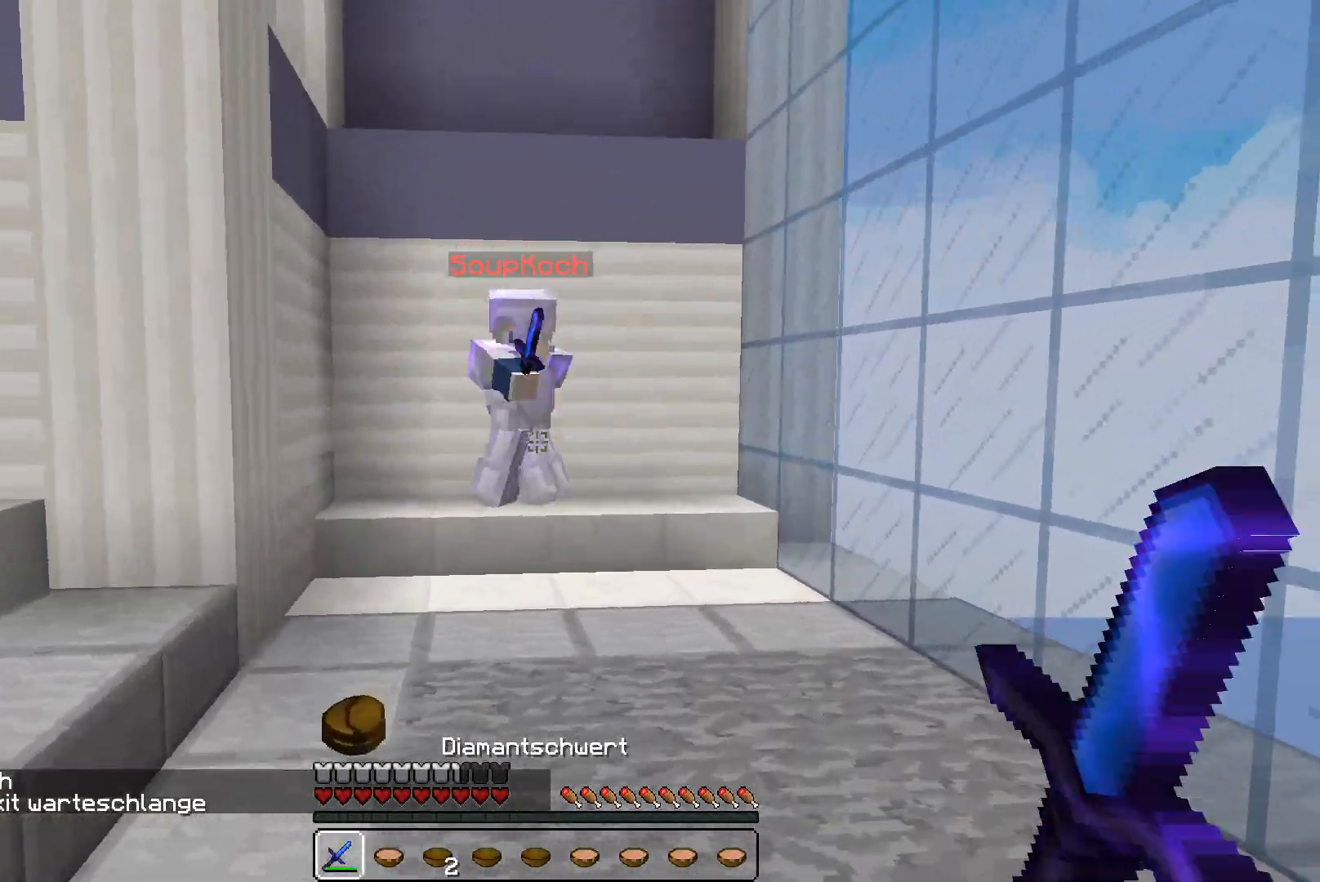
{"keys": ["a", "w"], "mouse": [], "events": [[367, "a", "down"], [367, "d", "up"], [367, "mouse_left", "down"], [400, "mouse_left", "up"], [467, "mouse_left", "down"], [500, "mouse_left", "up"]]}
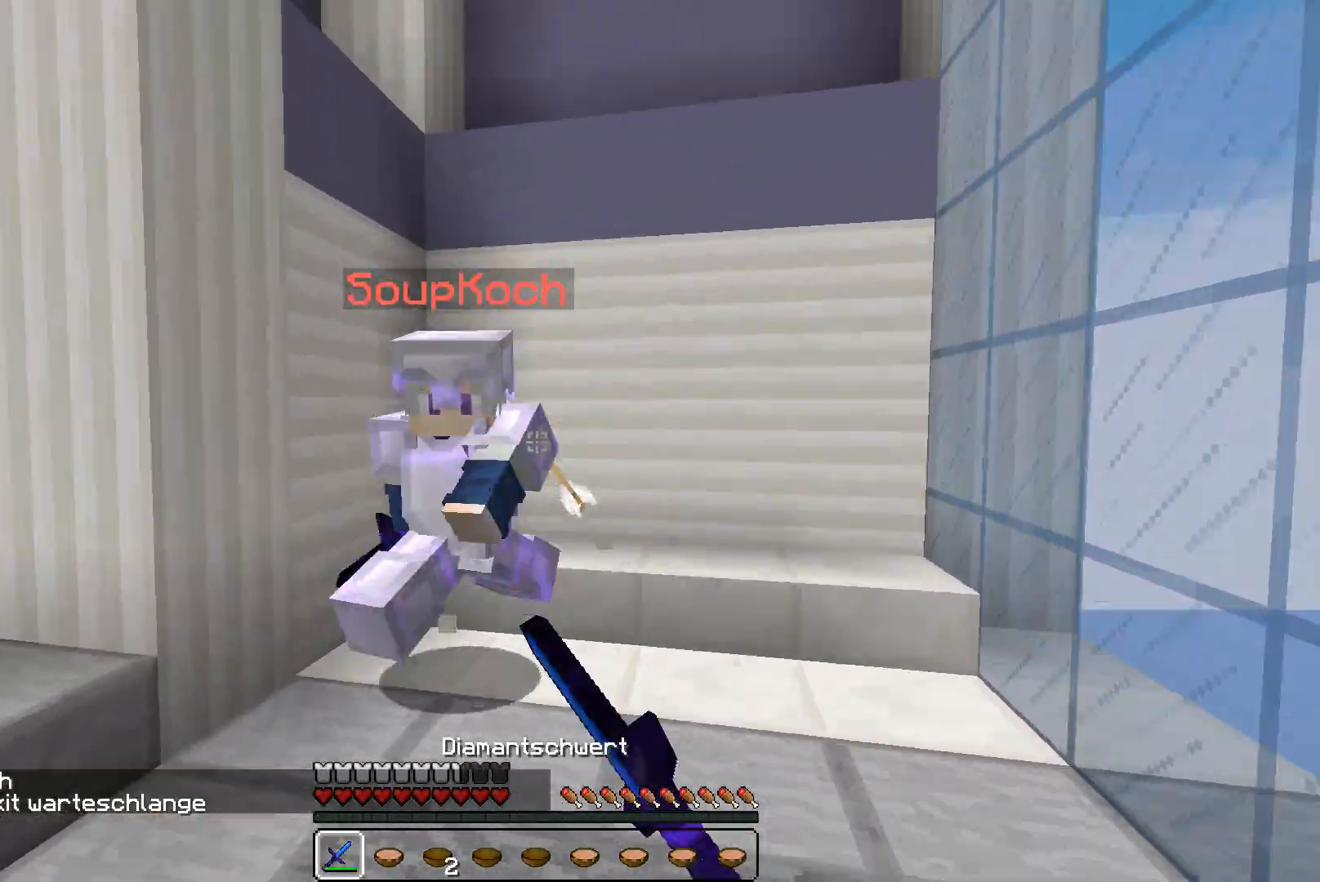
{"keys": ["d", "w"], "mouse": [], "events": [[67, "mouse_left", "down"], [100, "mouse_left", "up"], [167, "mouse_left", "down"], [200, "mouse_left", "up"], [233, "mouse_left", "down"], [300, "d", "down"], [300, "mouse_left", "up"], [367, "a", "up"], [367, "mouse_left", "down"], [400, "mouse_left", "up"], [433, "mouse_left", "down"], [433, "mouse_right", "down"], [500, "mouse_left", "up"], [500, "mouse_right", "up"]]}
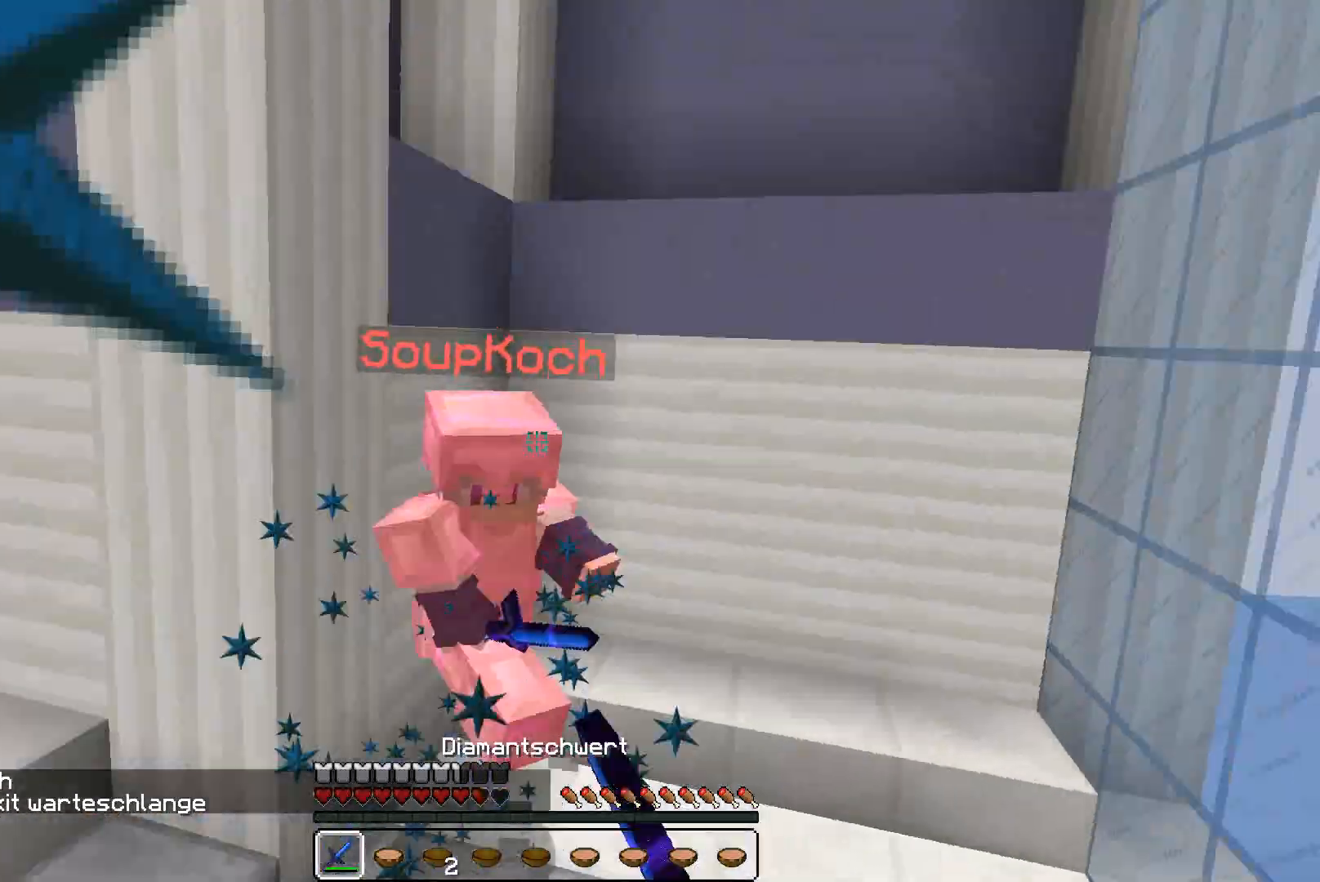
{"keys": ["d", "w"], "mouse": ["left"], "events": [[33, "mouse_left", "down"], [100, "mouse_left", "up"], [133, "mouse_left", "down"], [200, "mouse_left", "up"], [300, "mouse_left", "down"], [367, "mouse_left", "up"], [500, "mouse_left", "down"]]}
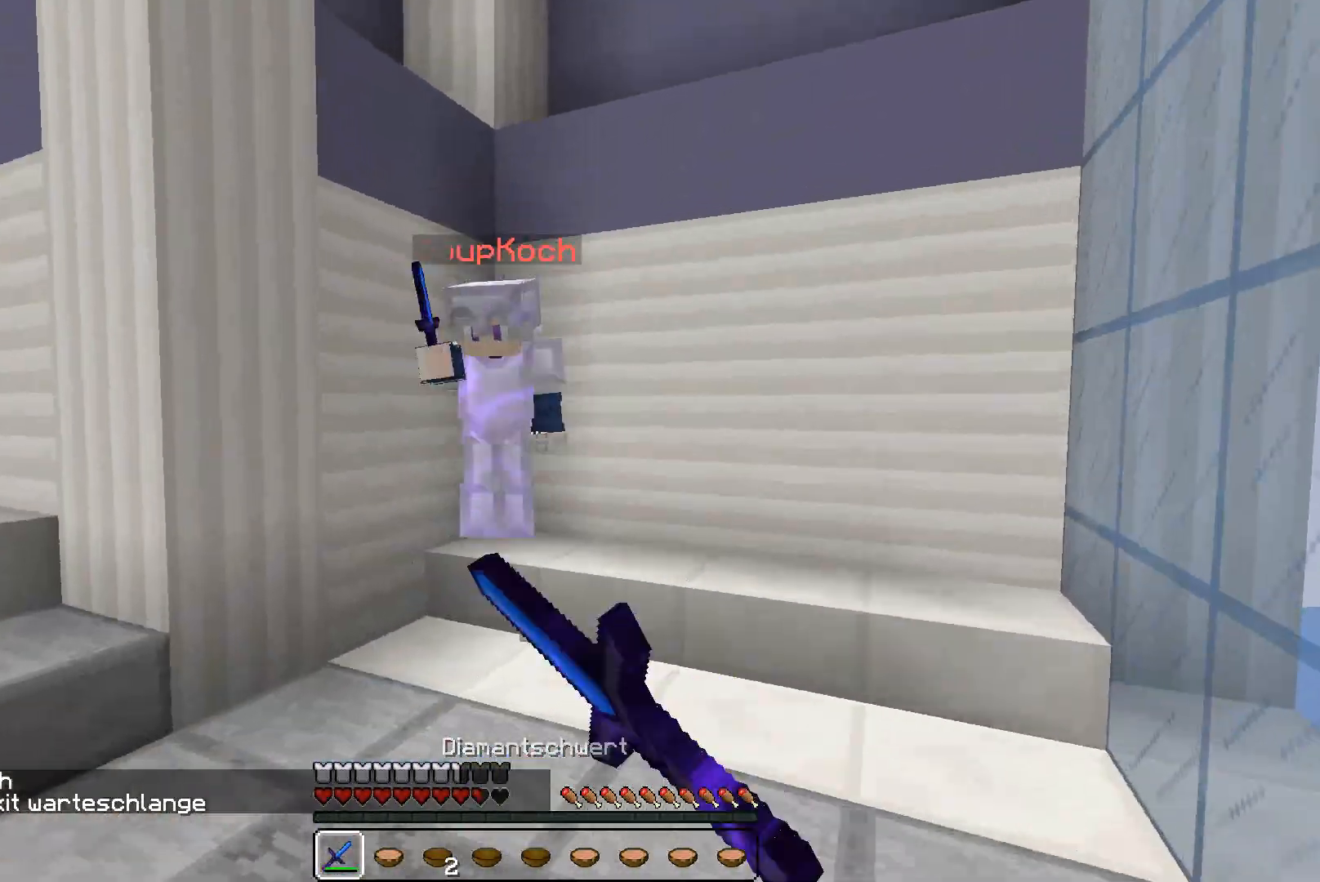
{"keys": ["d", "w"], "mouse": ["left"], "events": [[67, "mouse_left", "up"], [100, "mouse_left", "down"], [167, "mouse_left", "up"], [400, "mouse_left", "down"], [467, "mouse_left", "up"], [500, "mouse_left", "down"]]}
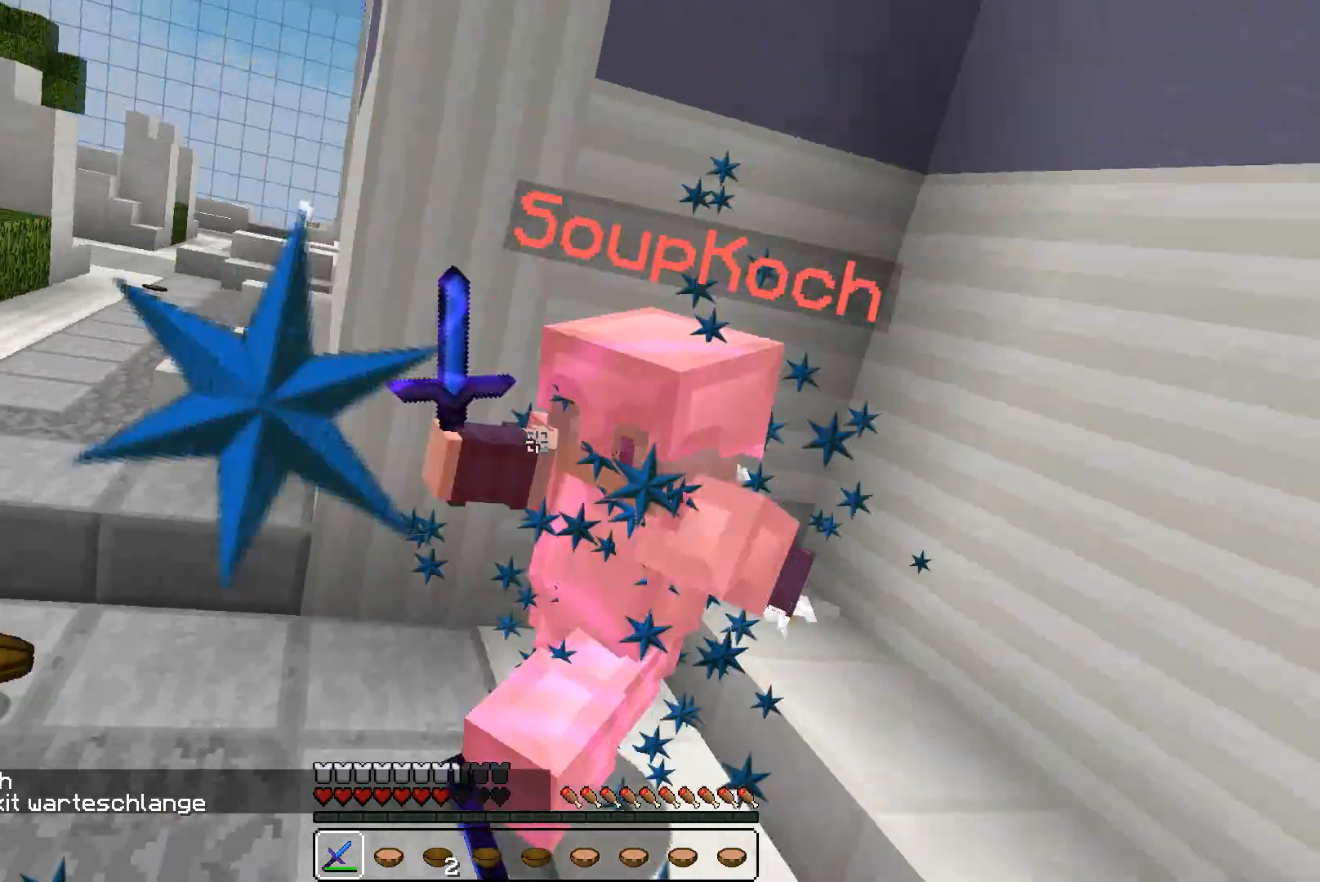
{"keys": ["w"], "mouse": [], "events": [[67, "mouse_left", "up"], [100, "mouse_left", "down"], [167, "mouse_left", "up"], [233, "mouse_left", "down"], [300, "mouse_left", "up"], [333, "d", "up"], [333, "mouse_left", "down"], [400, "mouse_left", "up"]]}
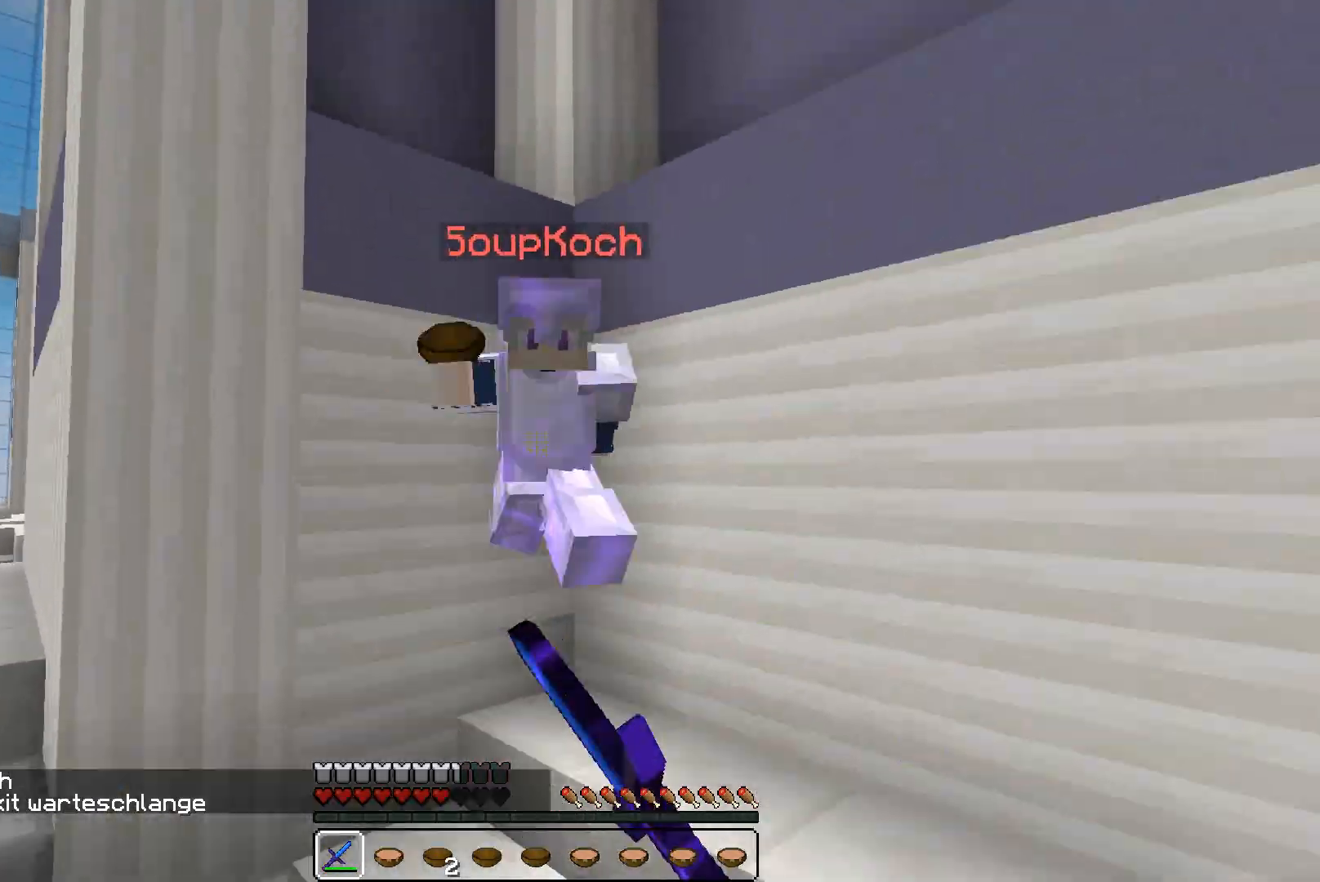
{"keys": ["w"], "mouse": [], "events": [[33, "mouse_left", "down"], [100, "mouse_left", "up"], [167, "mouse_left", "down"], [200, "mouse_left", "up"], [267, "mouse_left", "down"], [300, "mouse_left", "up"], [367, "mouse_left", "down"], [400, "mouse_left", "up"], [433, "mouse_left", "down"], [433, "mouse_right", "down"], [500, "mouse_left", "up"], [500, "mouse_right", "up"]]}
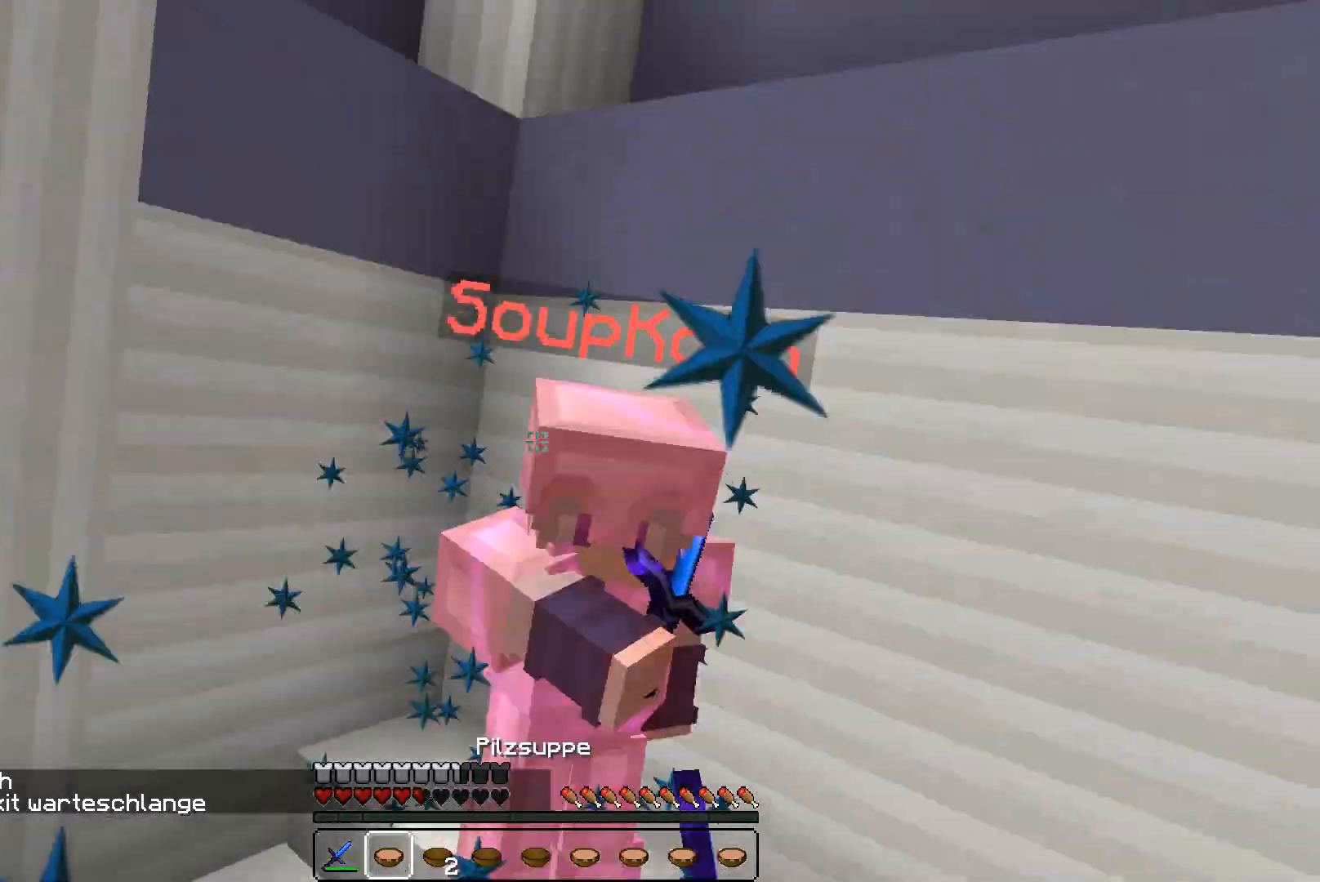
{"keys": ["d"], "mouse": [], "events": [[100, "mouse_left", "down"], [167, "mouse_left", "up"], [200, "mouse_left", "down"], [267, "mouse_left", "up"], [300, "mouse_left", "down"], [367, "mouse_left", "up"], [400, "w", "up"], [500, "d", "down"]]}
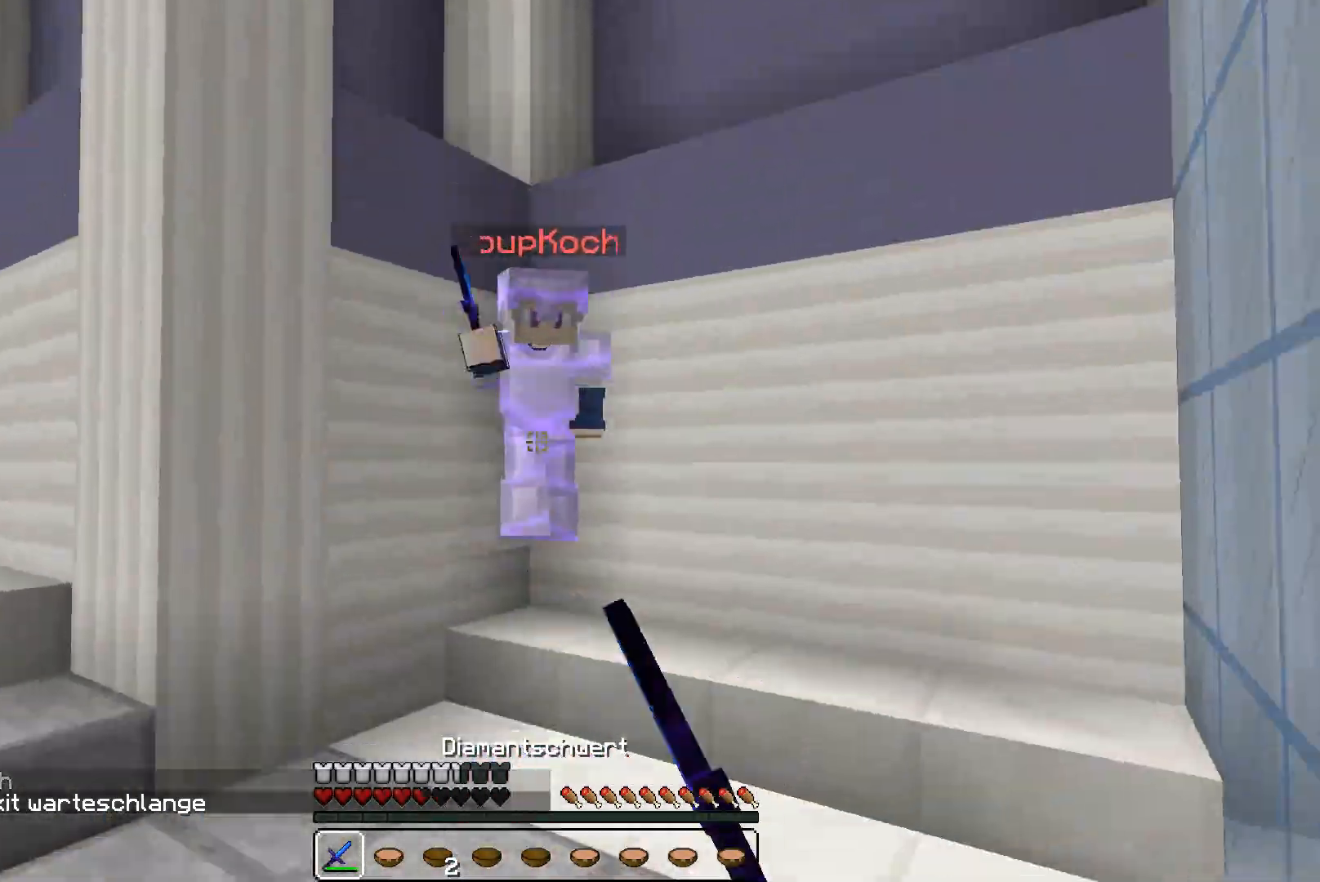
{"keys": ["w"], "mouse": ["left"], "events": [[67, "w", "down"], [167, "d", "up"], [367, "mouse_left", "down"], [400, "mouse_left", "up"], [467, "mouse_left", "down"]]}
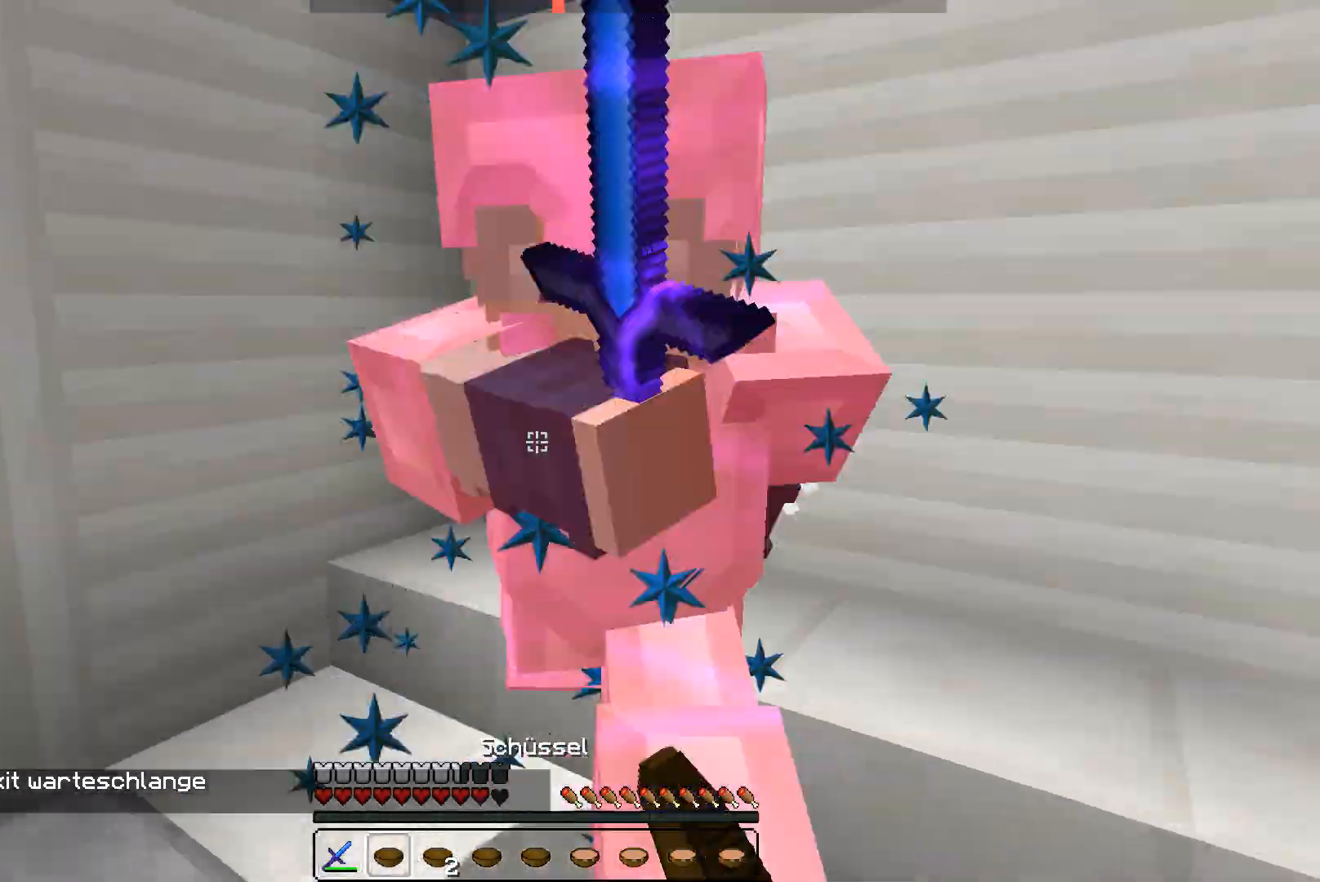
{"keys": ["w"], "mouse": [], "events": [[67, "mouse_left", "up"], [100, "mouse_left", "down"], [167, "mouse_left", "up"], [267, "mouse_left", "down"], [300, "mouse_left", "up"], [367, "mouse_left", "down"], [400, "mouse_left", "up"], [467, "mouse_left", "down"], [500, "mouse_left", "up"]]}
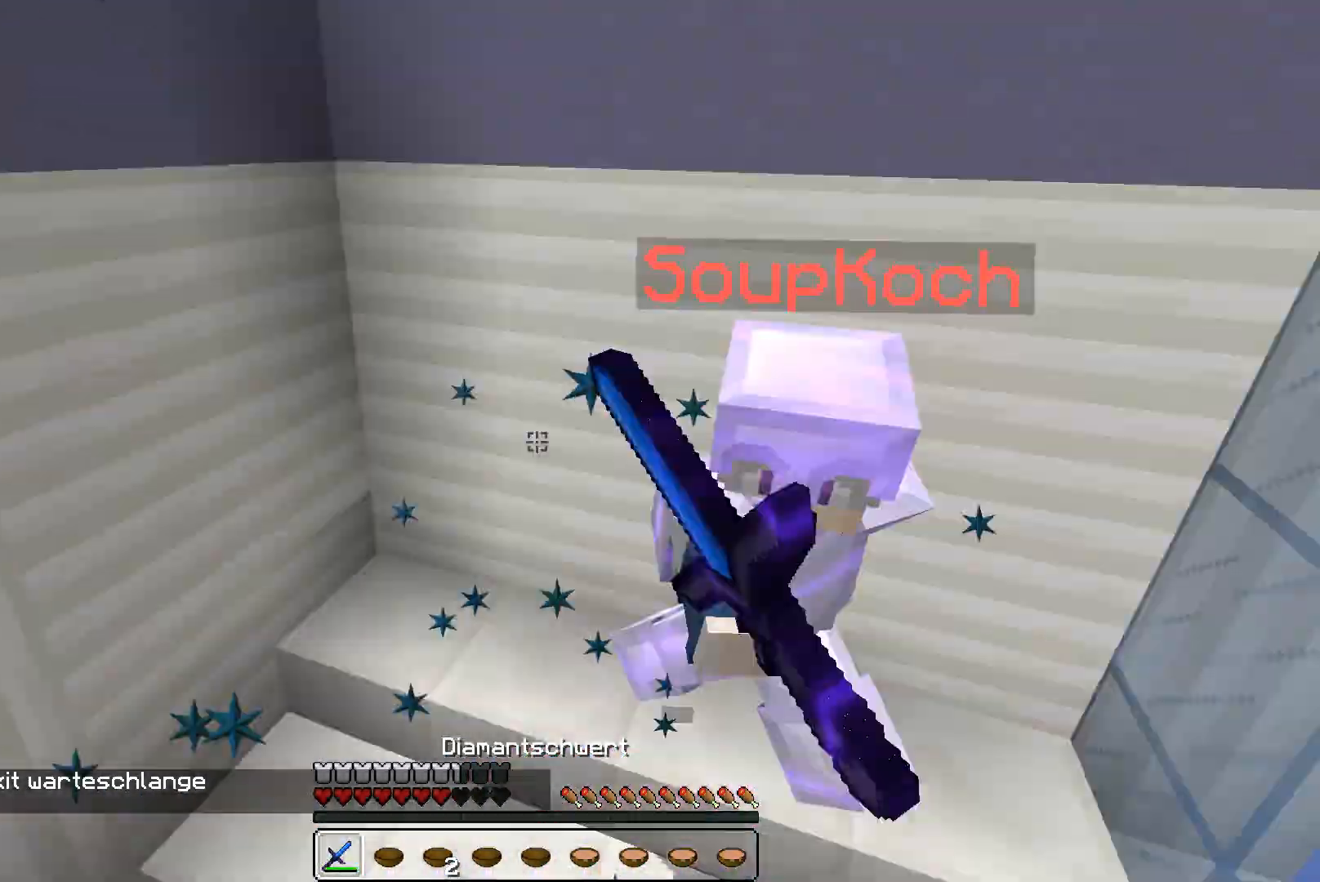
{"keys": ["w"], "mouse": ["left", "right"], "events": [[67, "mouse_left", "down"], [67, "mouse_right", "down"], [100, "mouse_left", "up"], [100, "mouse_right", "up"], [167, "mouse_left", "down"], [167, "mouse_right", "down"], [200, "mouse_left", "up"], [200, "mouse_right", "up"], [267, "mouse_left", "down"], [300, "mouse_left", "up"], [367, "mouse_left", "down"], [367, "mouse_right", "down"], [400, "mouse_left", "up"], [400, "mouse_right", "up"], [500, "mouse_left", "down"], [500, "mouse_right", "down"]]}